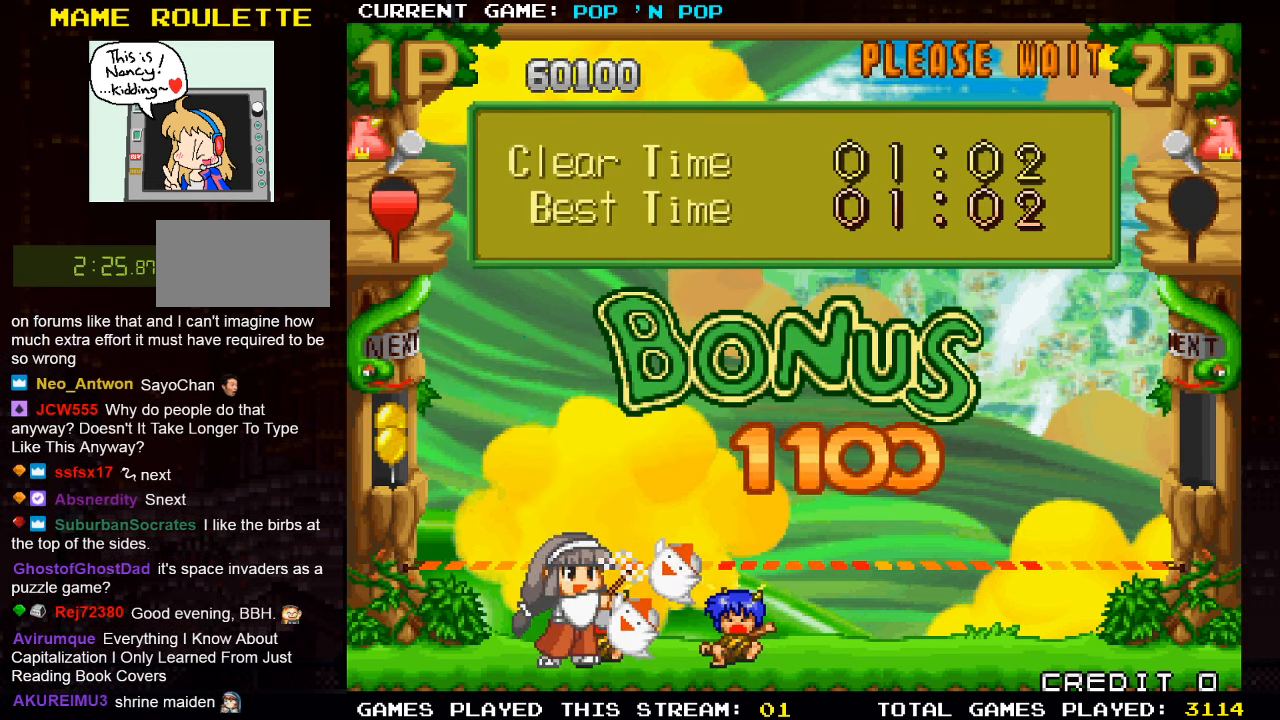
Gameplay with a controller (arcade stick); each line is a JSON object with the inputs held at the frame after it. "events" lists button and stick changes between this image and that frame as [ms after this image, input, new state], when the widget could be followed in between. Not read: L3 R3.
{"buttons": [], "left_stick": "center", "events": [[233, "SQUARE", "down"], [266, "SQUARE", "up"]]}
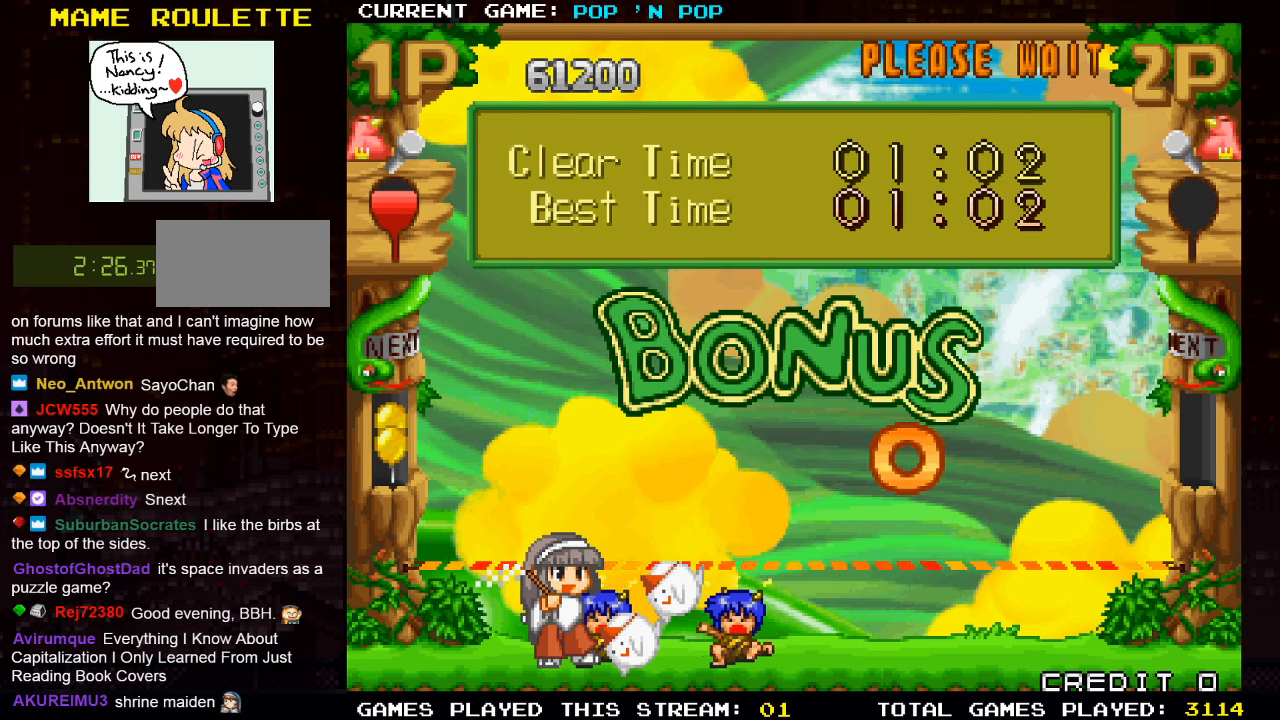
{"buttons": [], "left_stick": "center", "events": []}
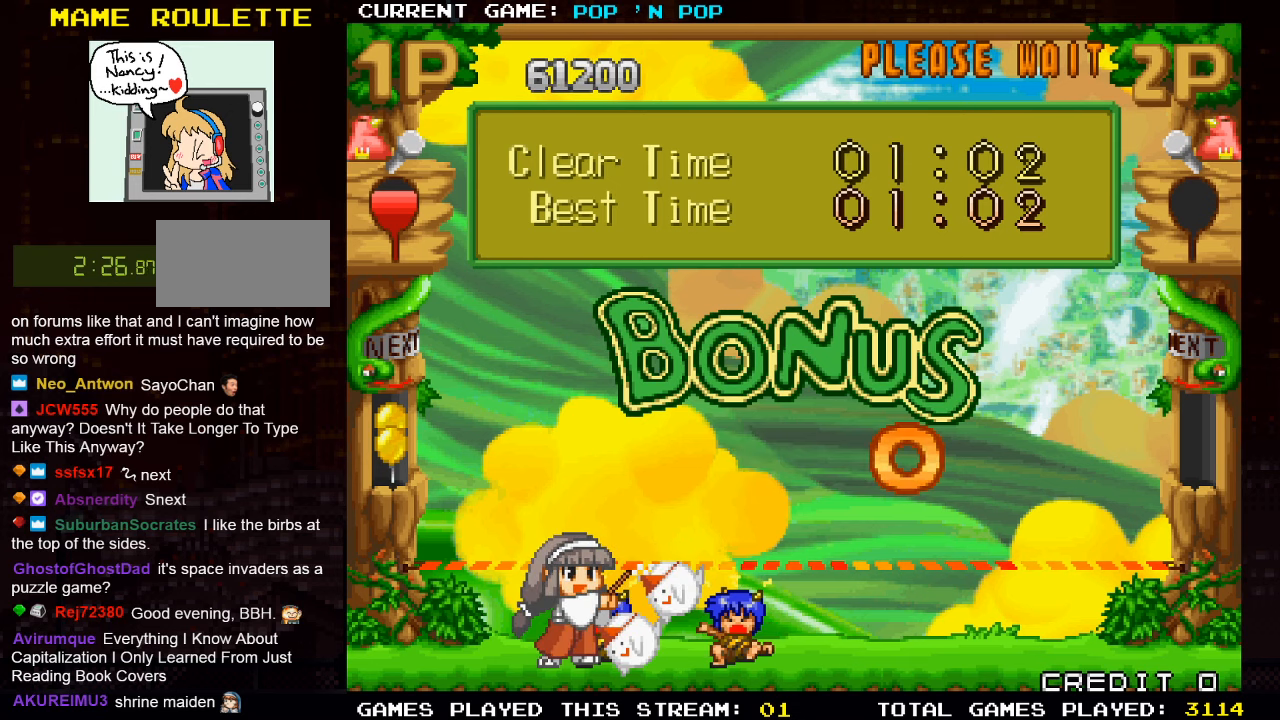
{"buttons": [], "left_stick": "center", "events": [[333, "SQUARE", "down"], [400, "SQUARE", "up"]]}
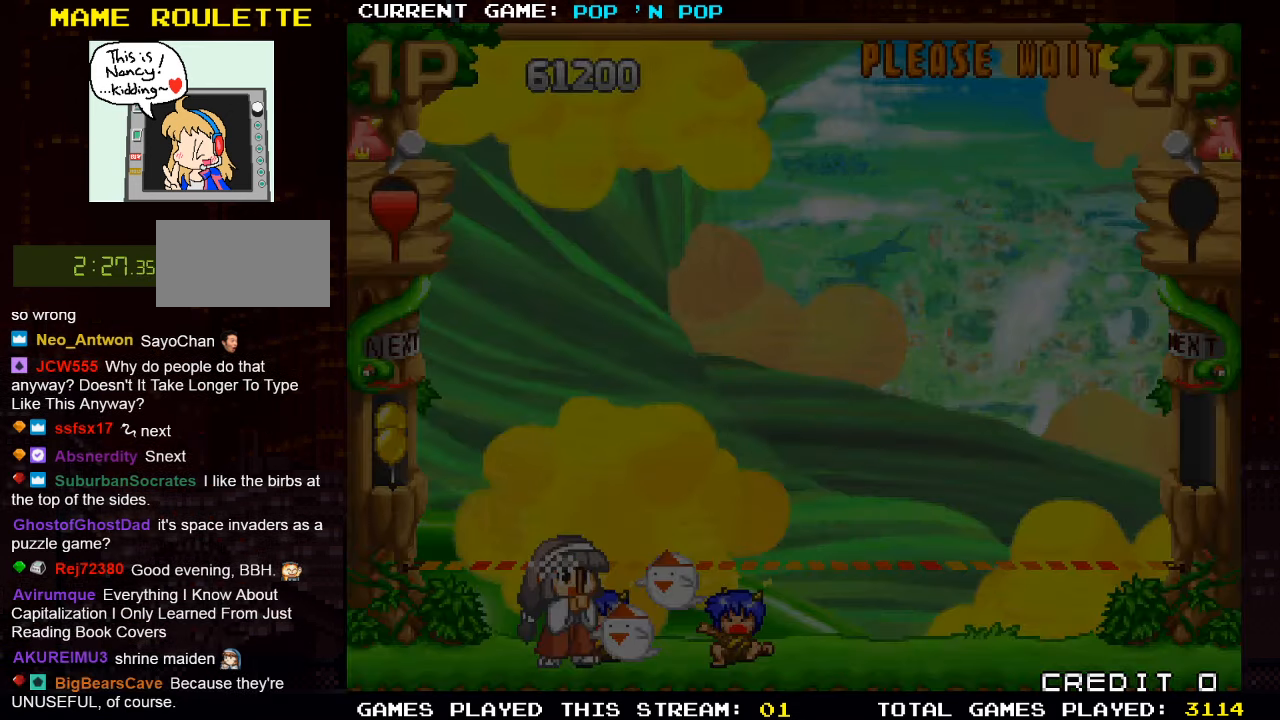
{"buttons": [], "left_stick": "center", "events": []}
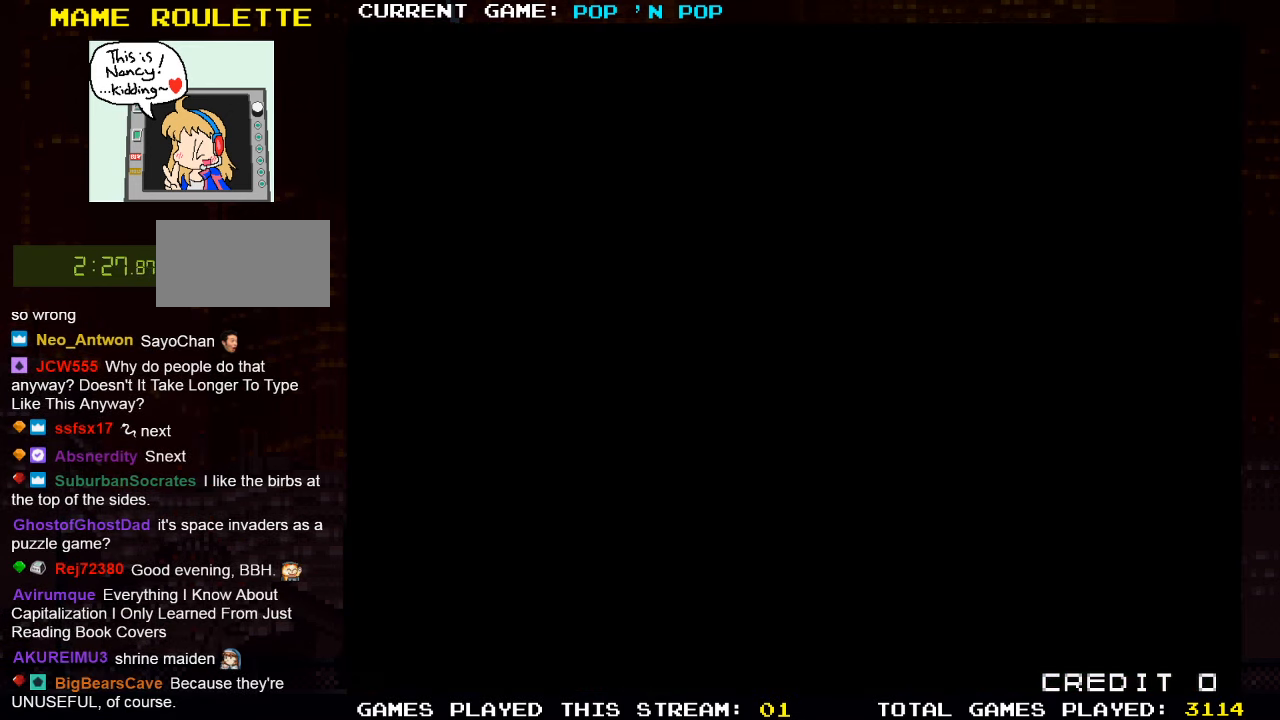
{"buttons": [], "left_stick": "center", "events": []}
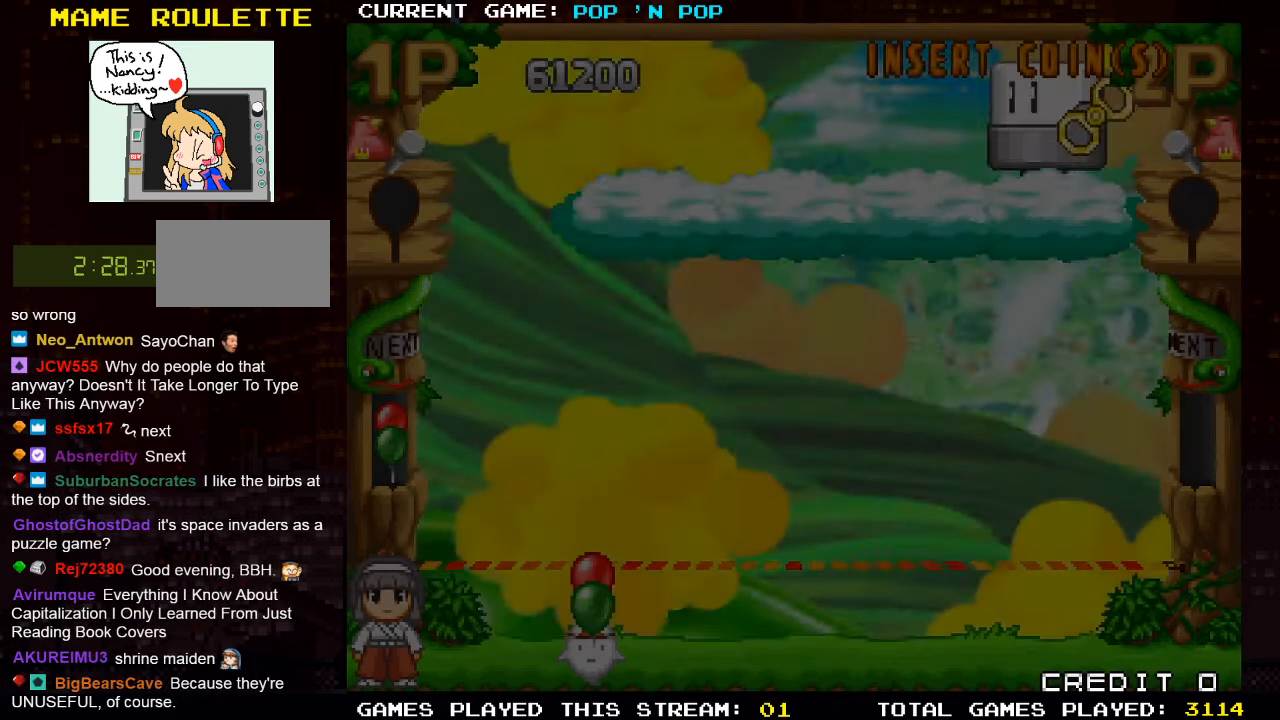
{"buttons": [], "left_stick": "center", "events": []}
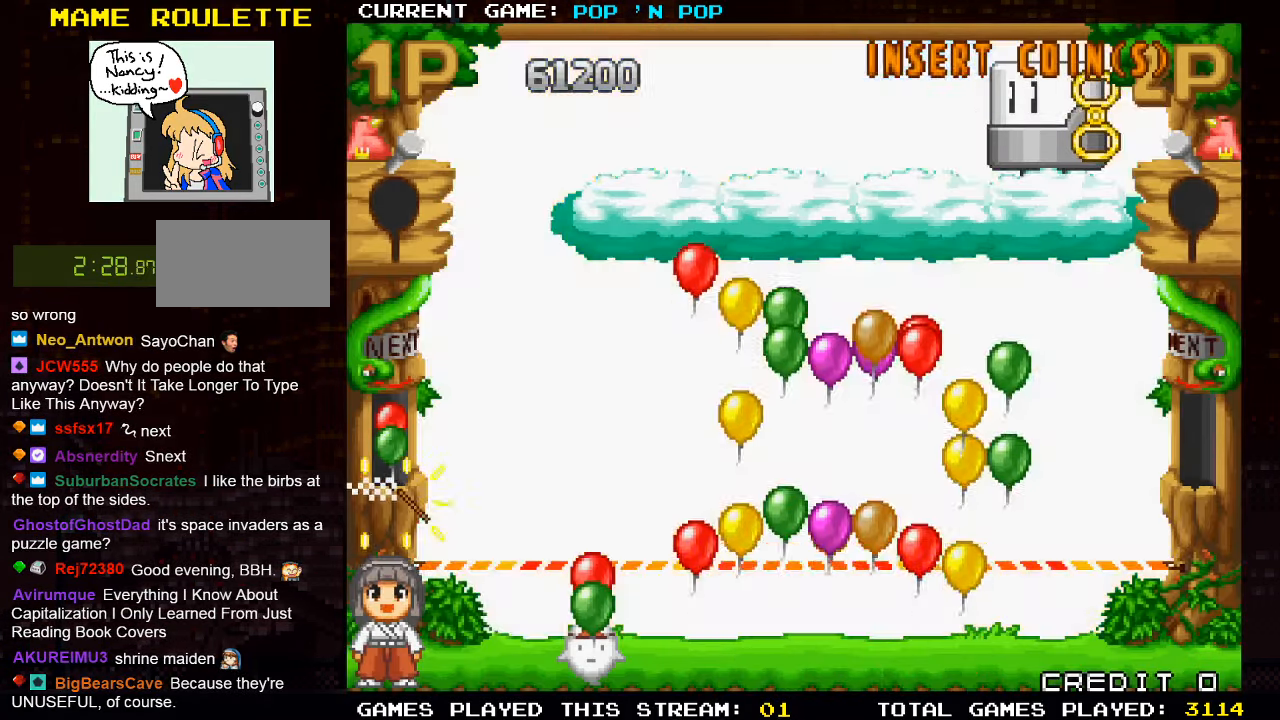
{"buttons": [], "left_stick": "center", "events": []}
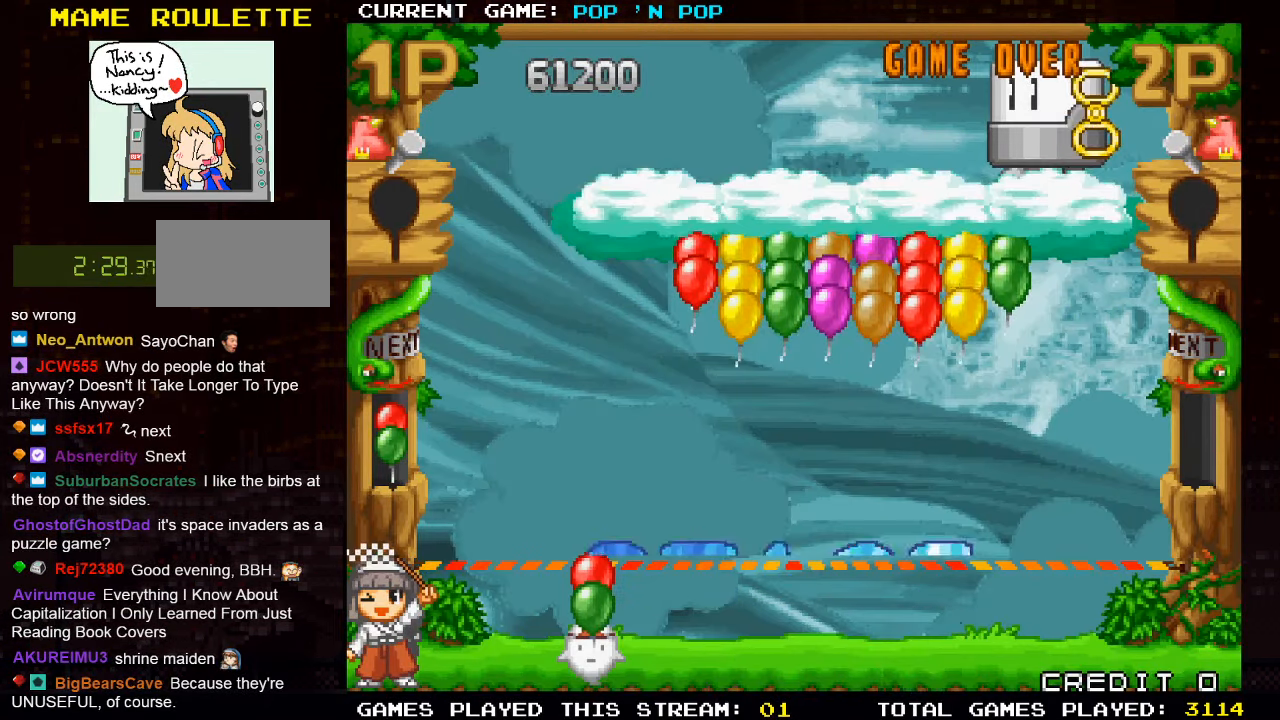
{"buttons": [], "left_stick": "center", "events": []}
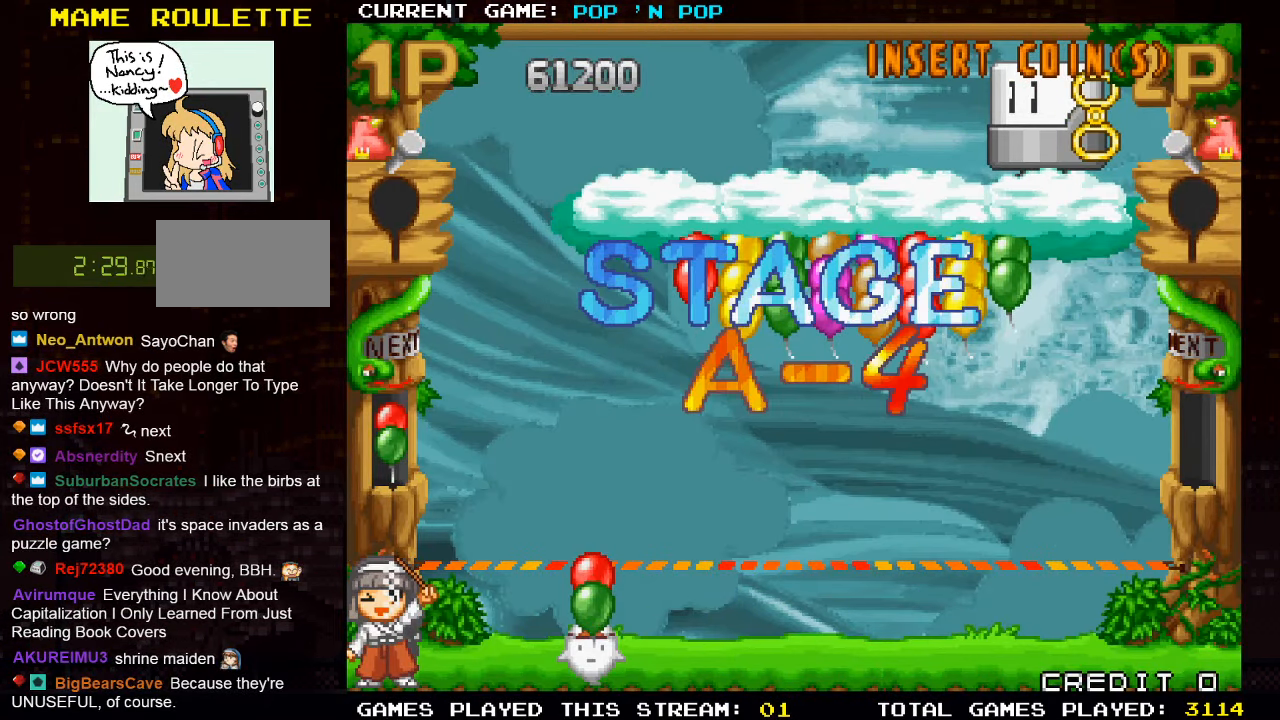
{"buttons": [], "left_stick": "center", "events": []}
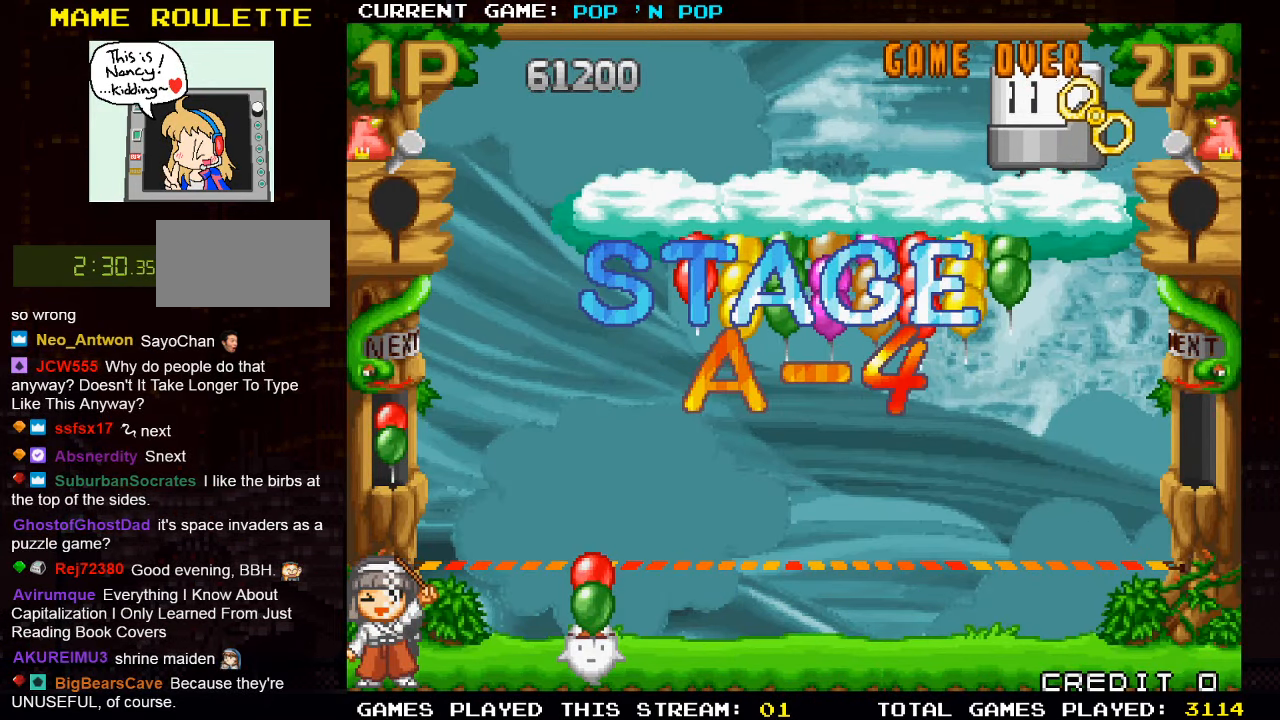
{"buttons": [], "left_stick": "center", "events": [[150, "left_stick", "right"], [466, "left_stick", "center"]]}
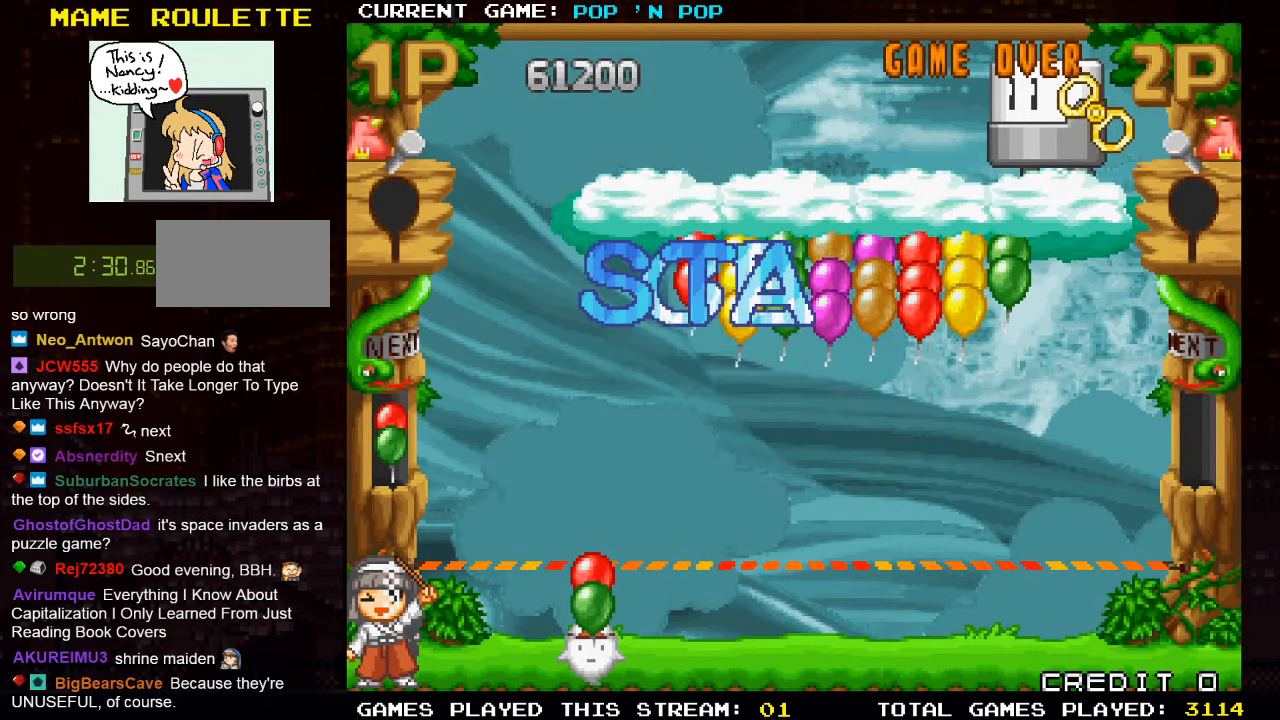
{"buttons": [], "left_stick": "center", "events": []}
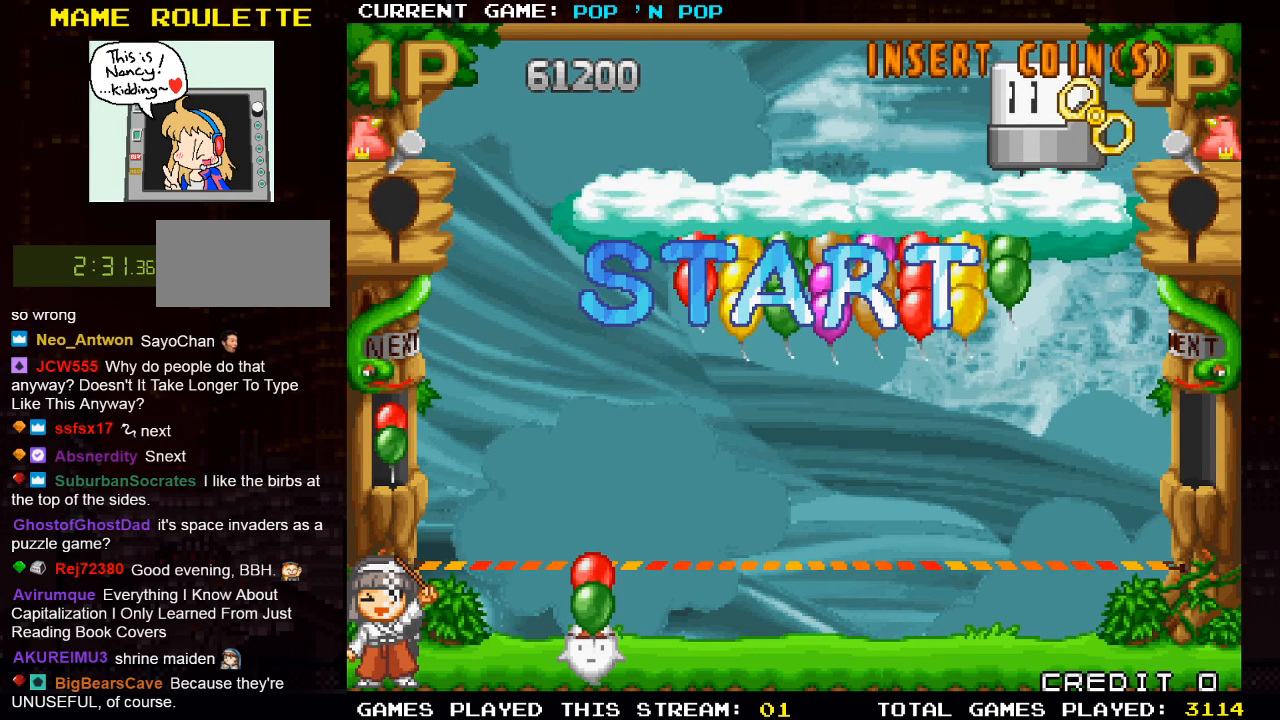
{"buttons": [], "left_stick": "right", "events": [[167, "left_stick", "right"]]}
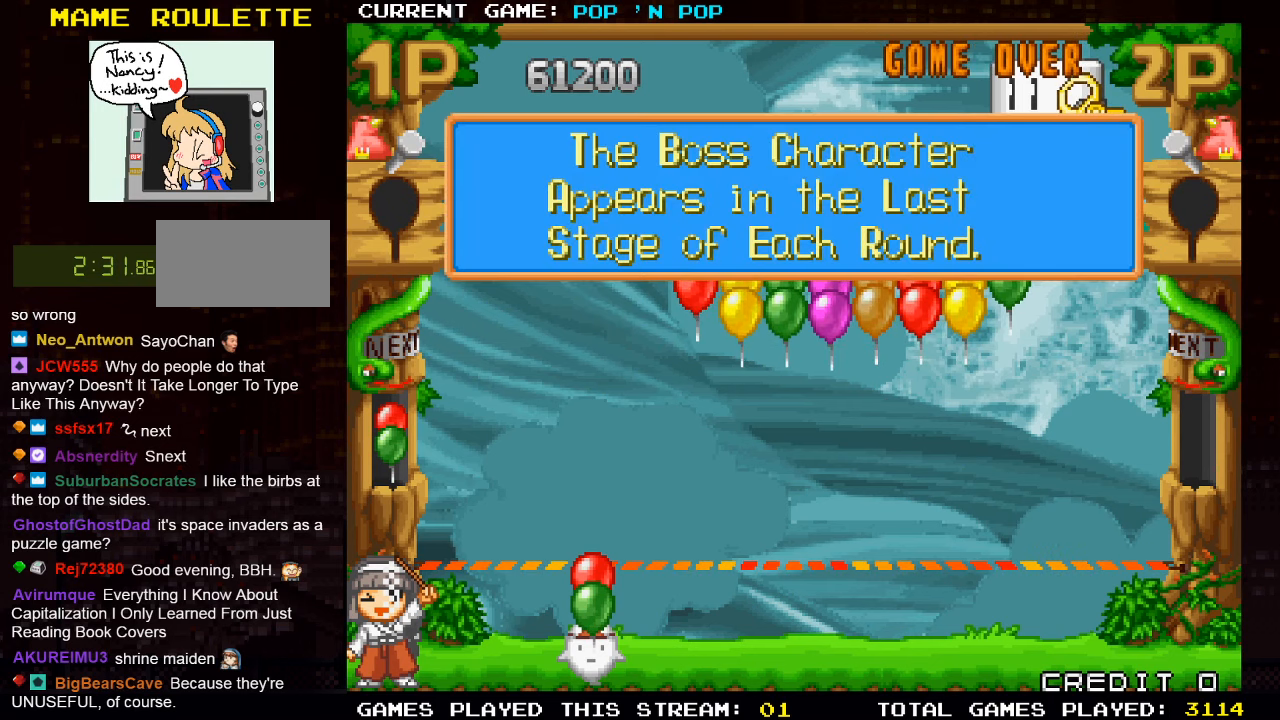
{"buttons": [], "left_stick": "center", "events": [[67, "left_stick", "center"]]}
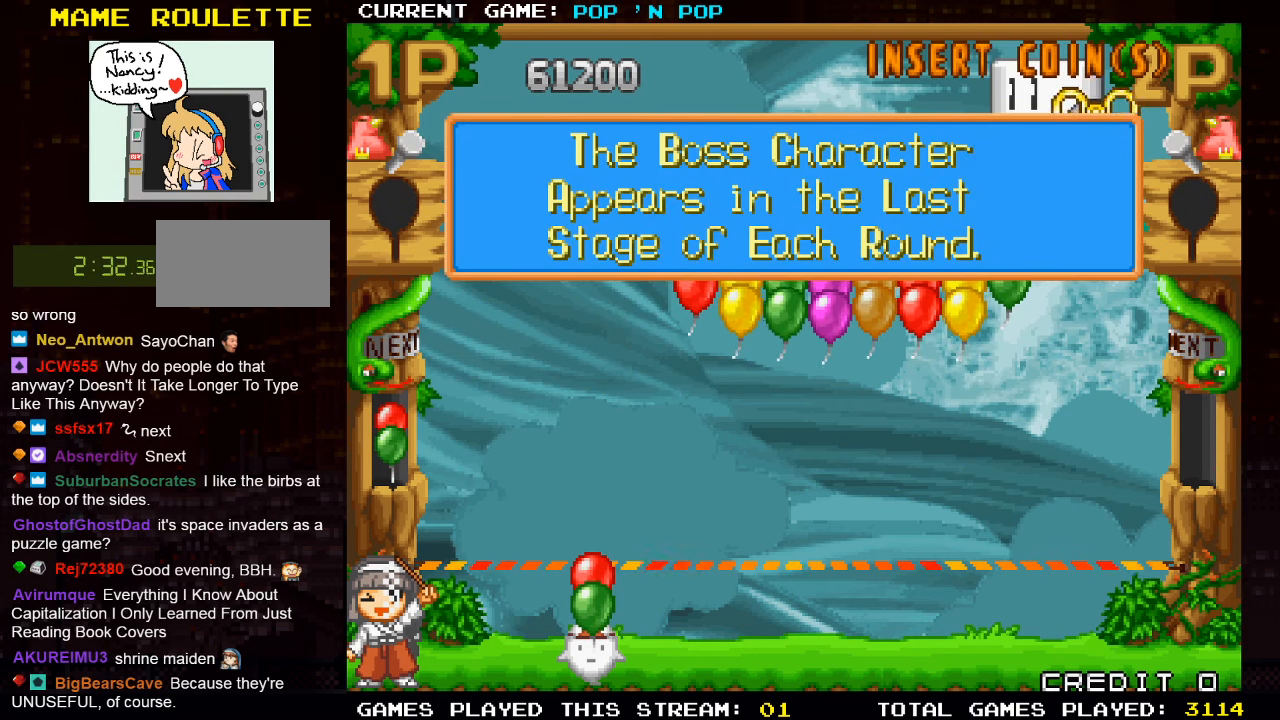
{"buttons": [], "left_stick": "center", "events": []}
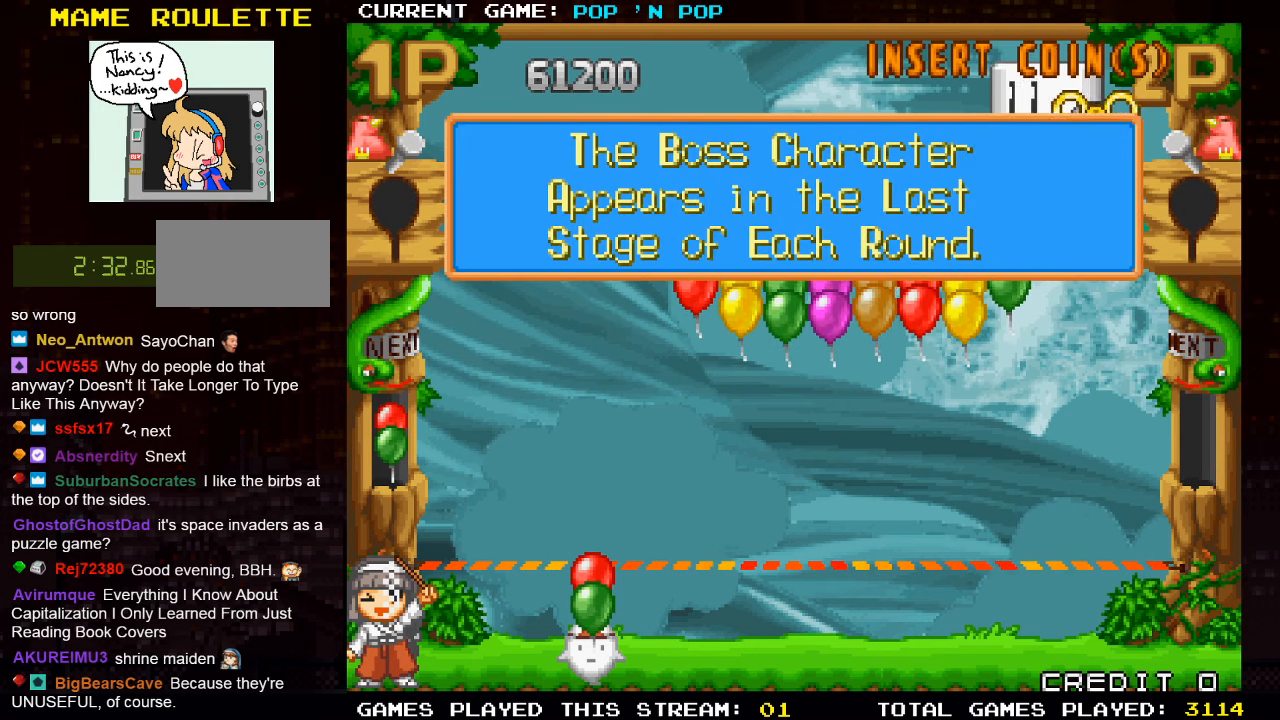
{"buttons": [], "left_stick": "center", "events": []}
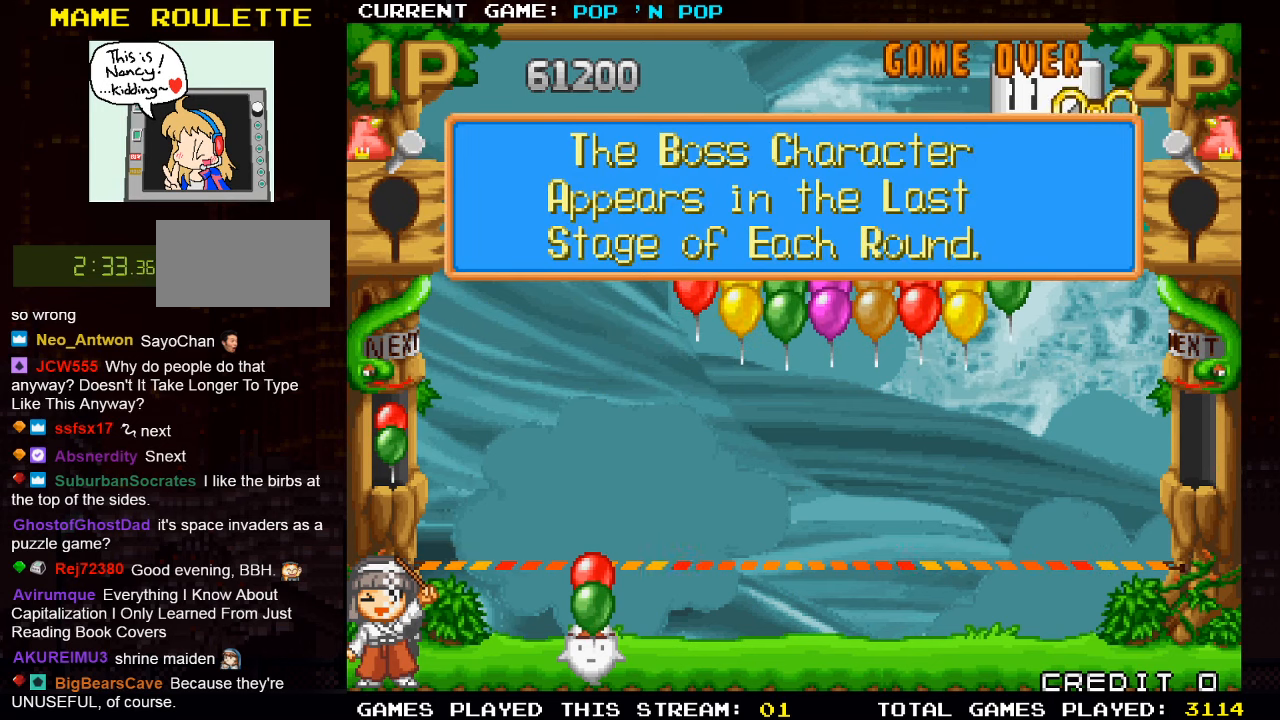
{"buttons": [], "left_stick": "center", "events": []}
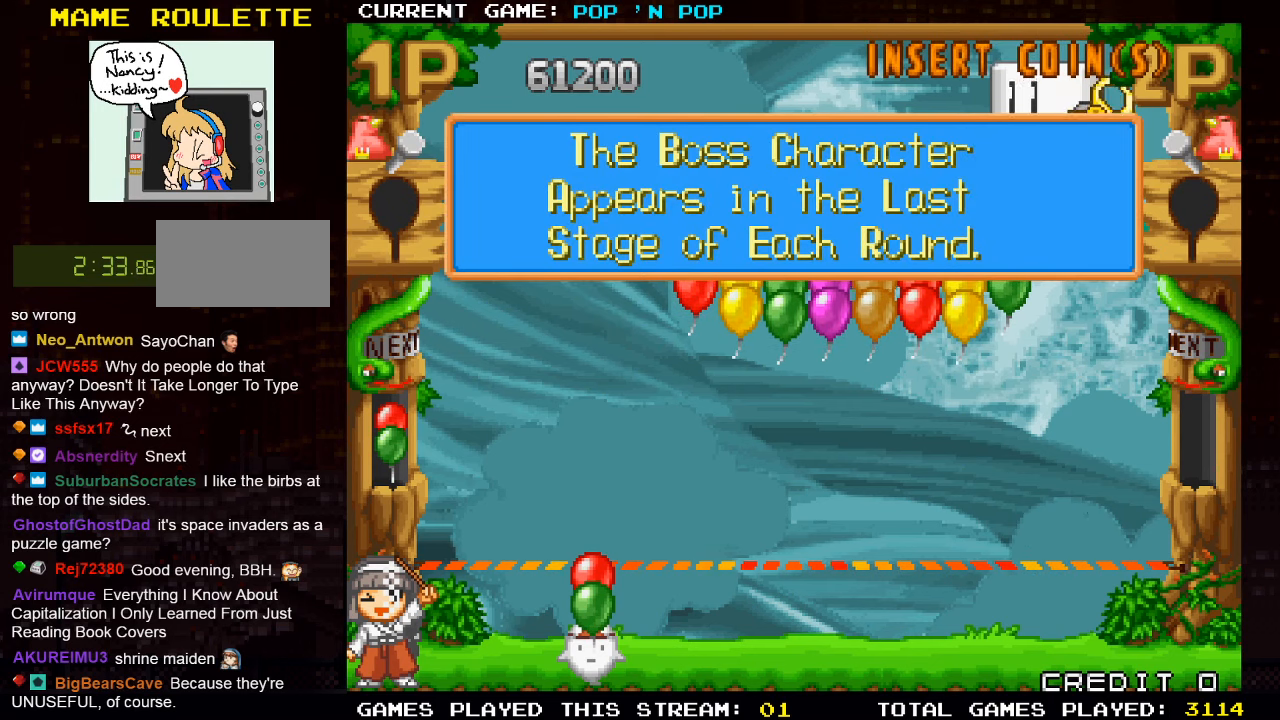
{"buttons": [], "left_stick": "center", "events": []}
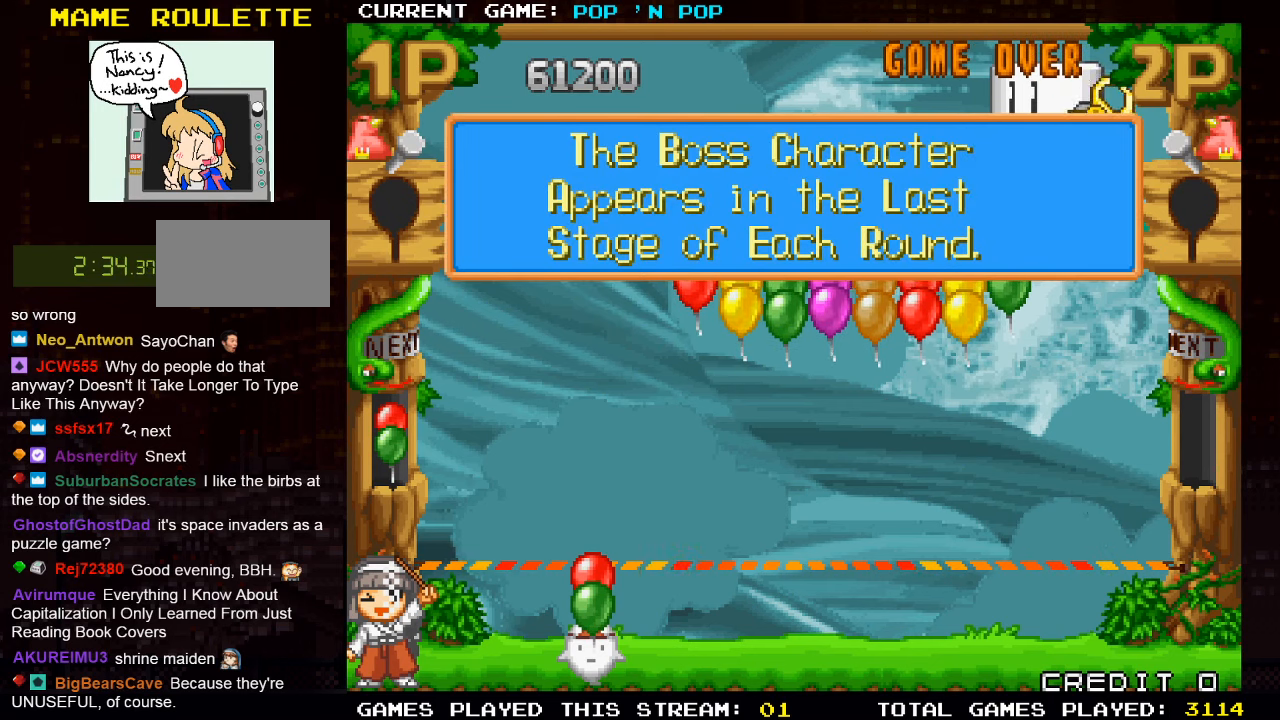
{"buttons": [], "left_stick": "center", "events": [[400, "SQUARE", "down"], [433, "SQUARE", "up"]]}
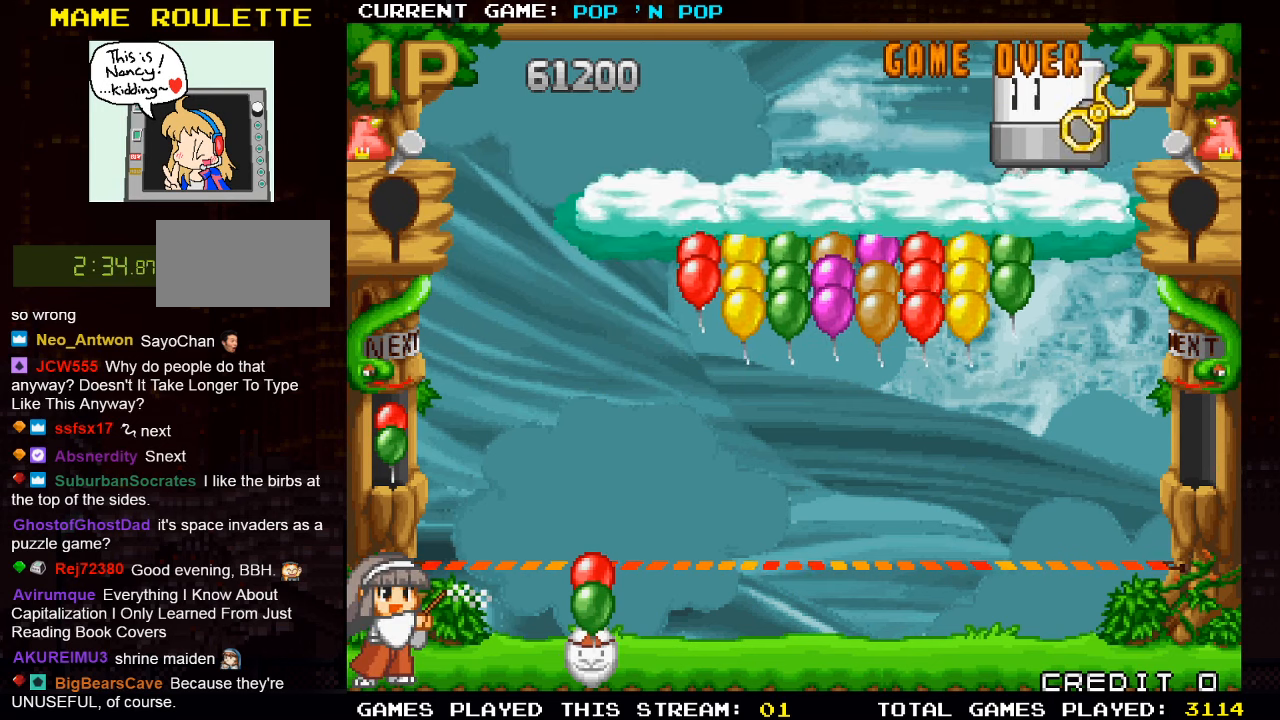
{"buttons": [], "left_stick": "right", "events": [[317, "left_stick", "right"]]}
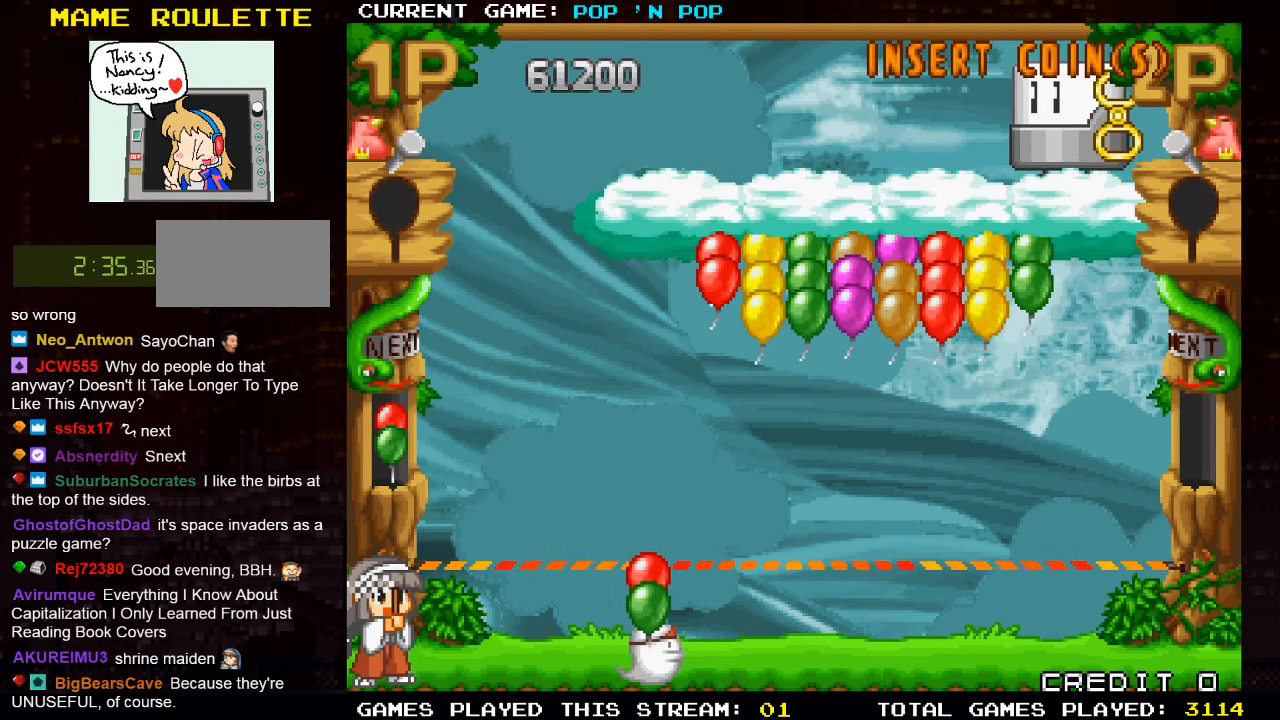
{"buttons": [], "left_stick": "right", "events": []}
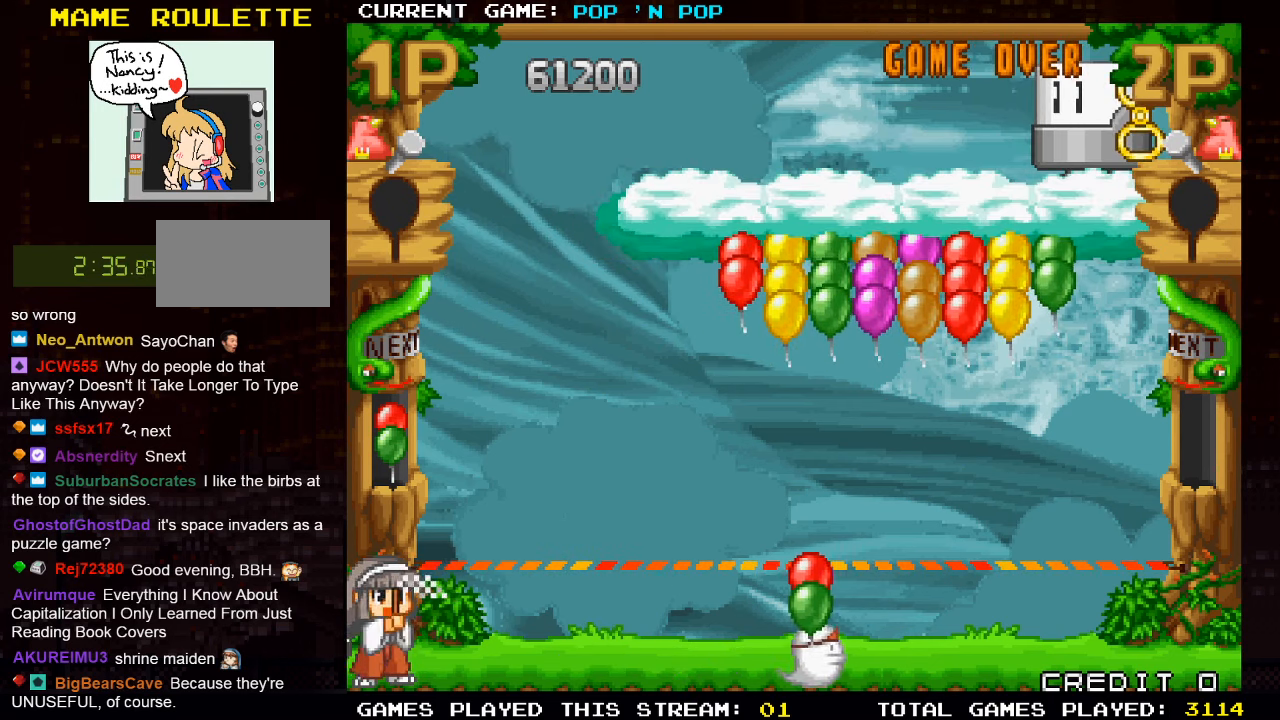
{"buttons": [], "left_stick": "right", "events": []}
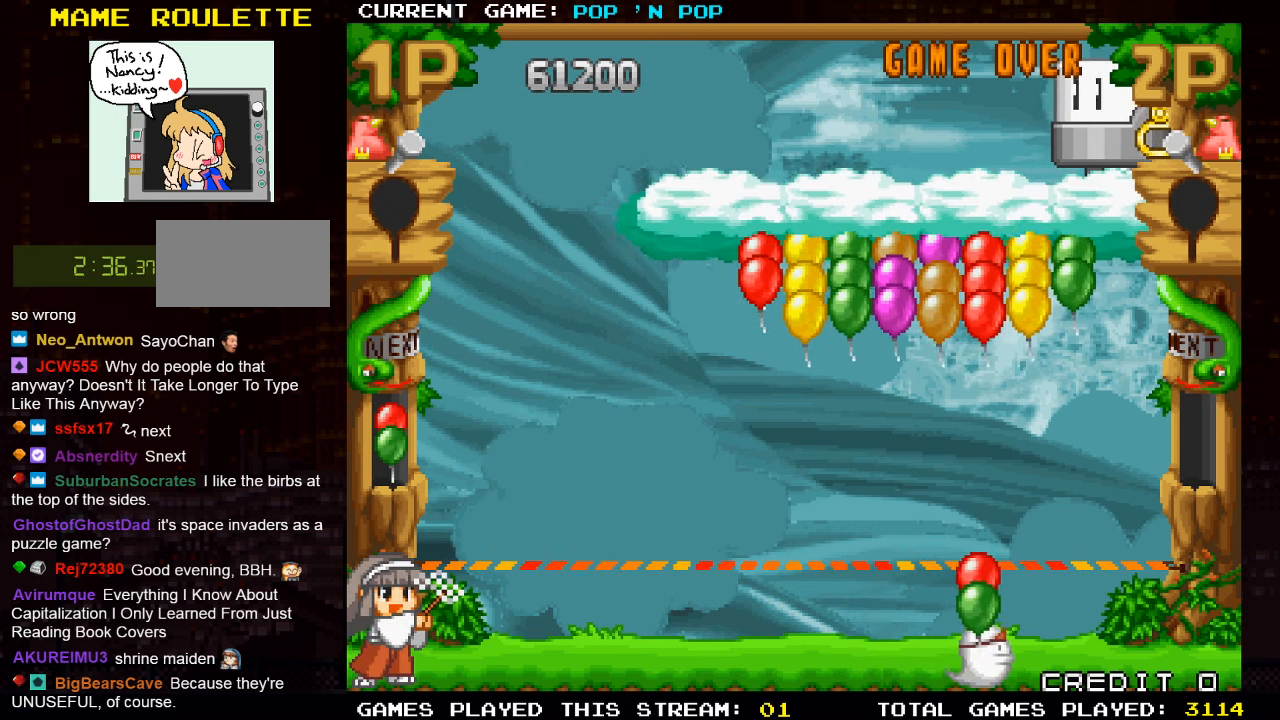
{"buttons": ["SQUARE"], "left_stick": "center", "events": [[100, "left_stick", "center"], [500, "SQUARE", "down"]]}
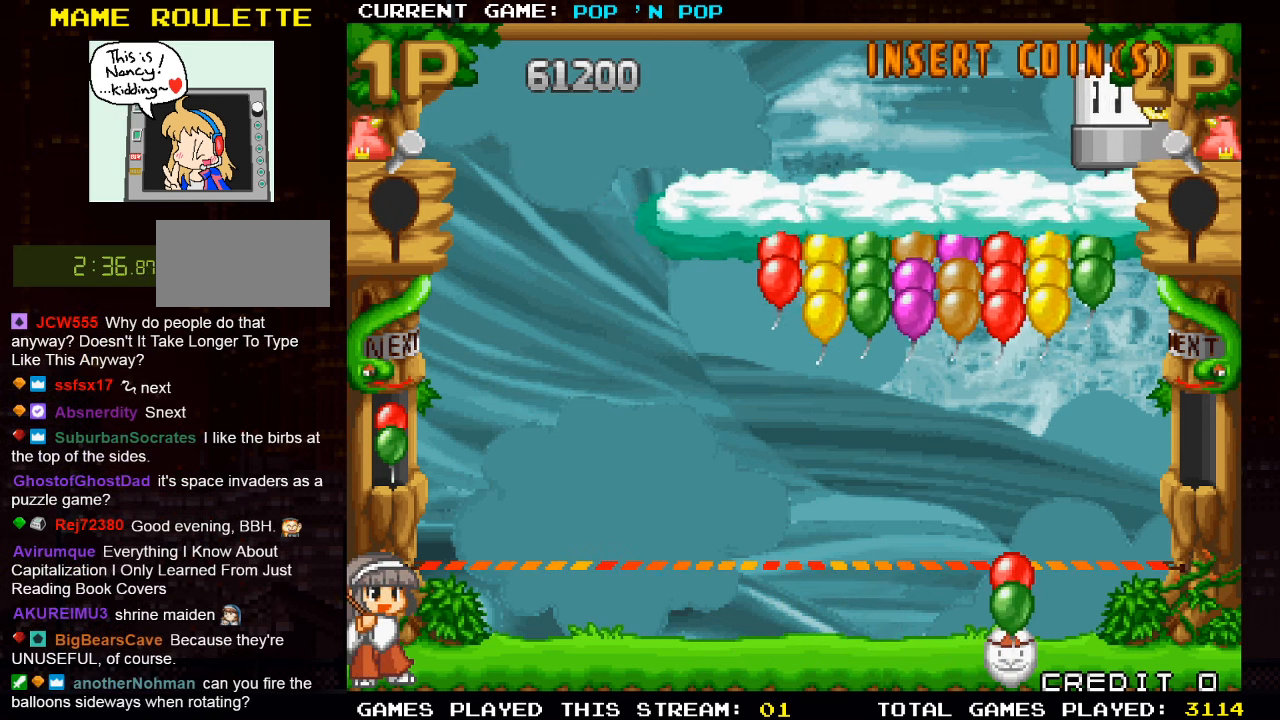
{"buttons": [], "left_stick": "center", "events": [[100, "SQUARE", "up"]]}
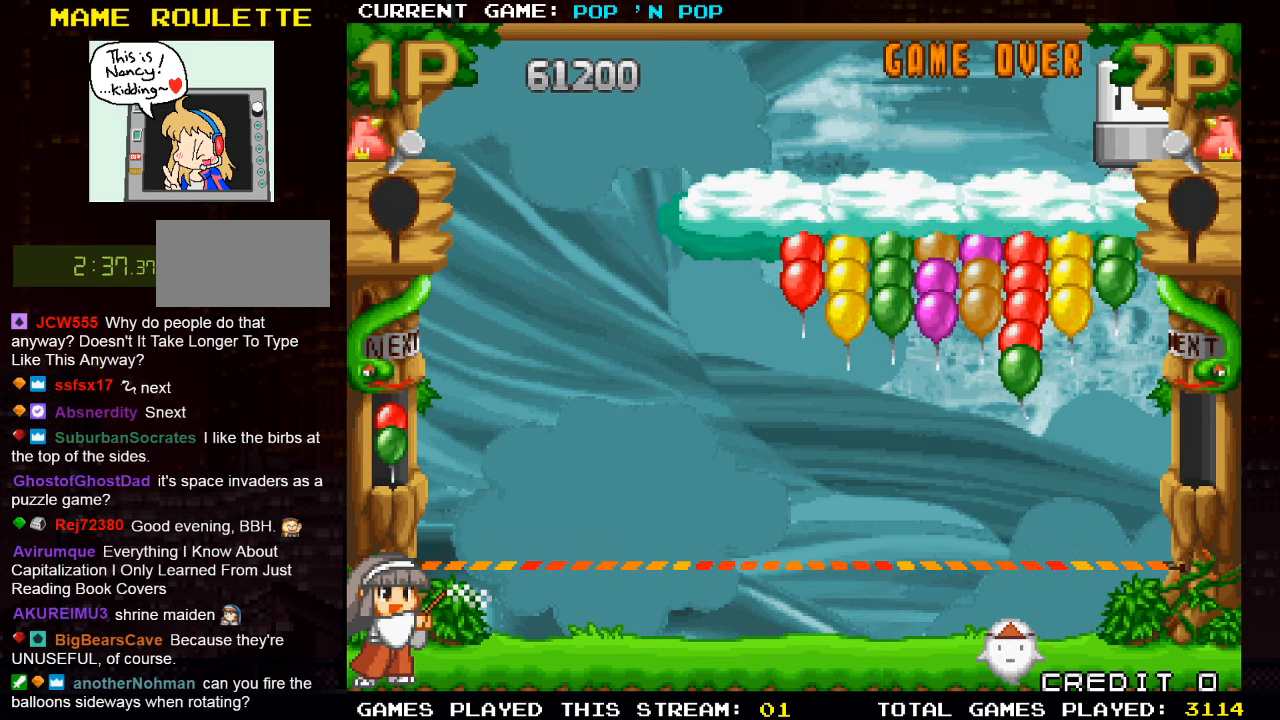
{"buttons": [], "left_stick": "left", "events": [[267, "left_stick", "left"]]}
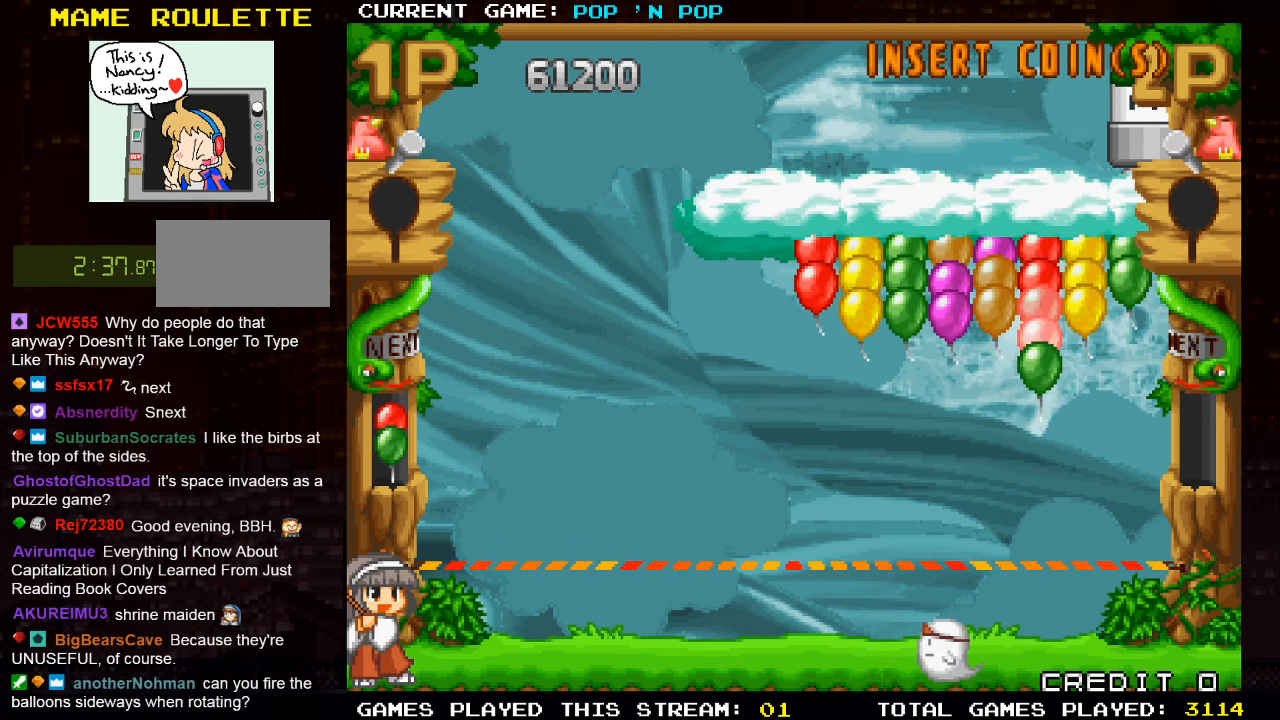
{"buttons": [], "left_stick": "center", "events": [[50, "left_stick", "center"]]}